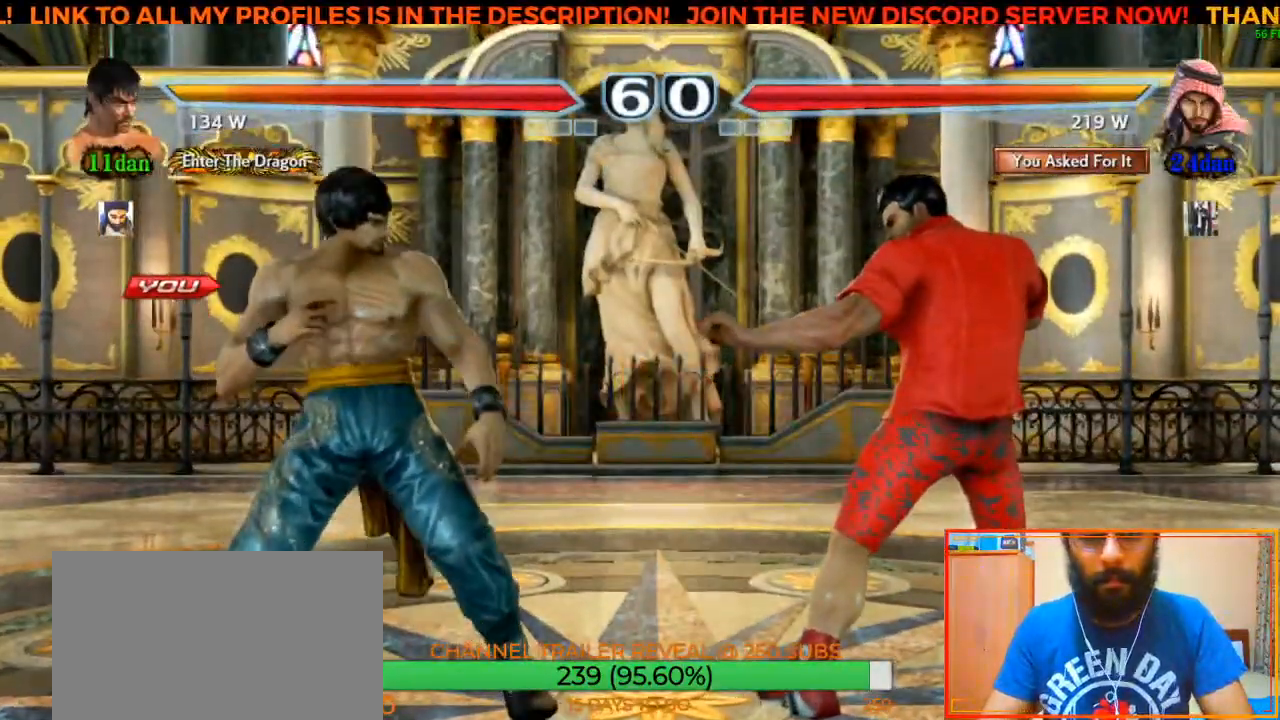
Gameplay with a controller (arcade stick); each line is a JSON object with the inputs held at the frame after it. "events" lists button and stick changes between this image and that frame as [ms after this image, input, new state], when the widget could be followed in between. Not read: L3 R3.
{"buttons": [], "left_stick": "center", "events": [[67, "left_stick", "left"], [200, "left_stick", "center"]]}
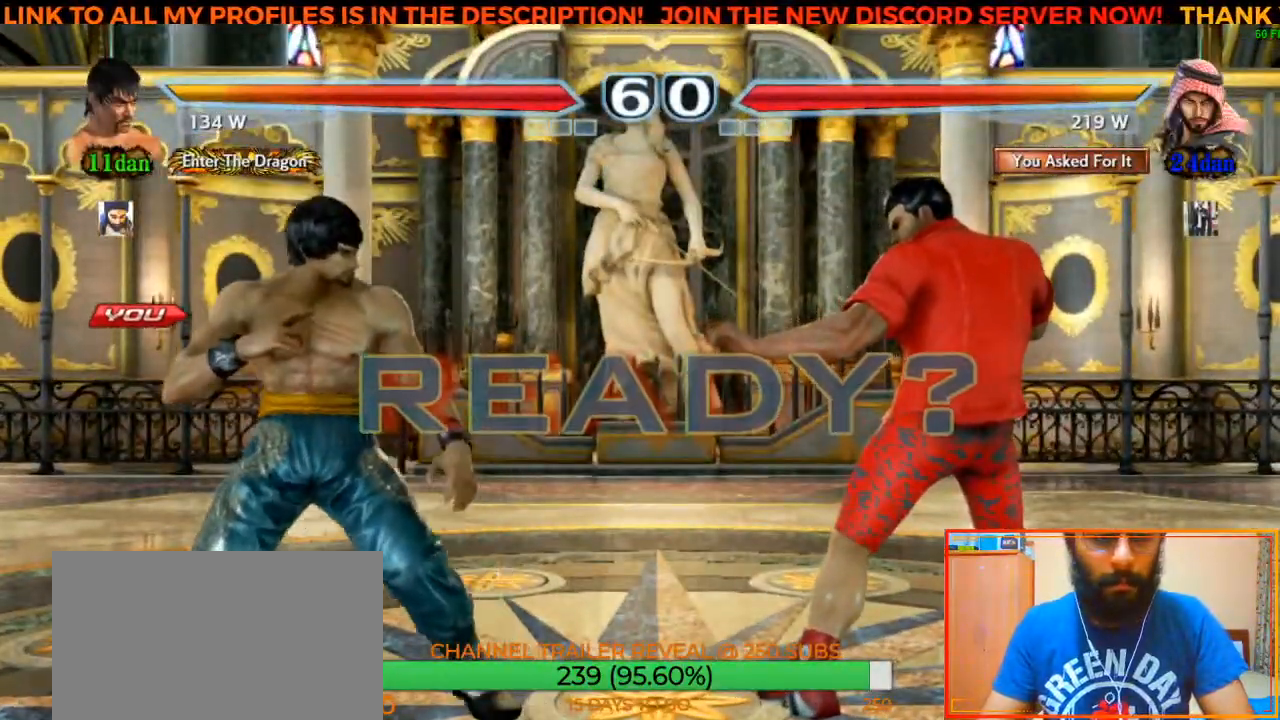
{"buttons": [], "left_stick": "center", "events": []}
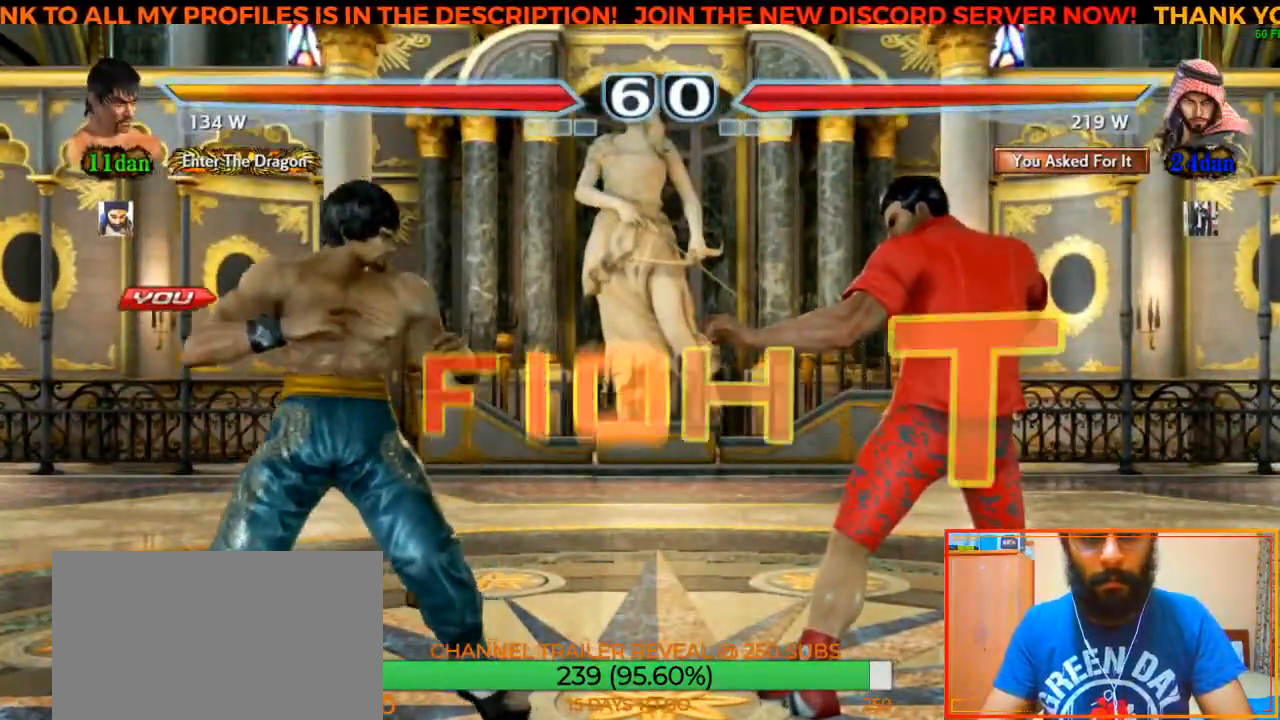
{"buttons": [], "left_stick": "center", "events": [[400, "SQUARE", "down"], [500, "SQUARE", "up"]]}
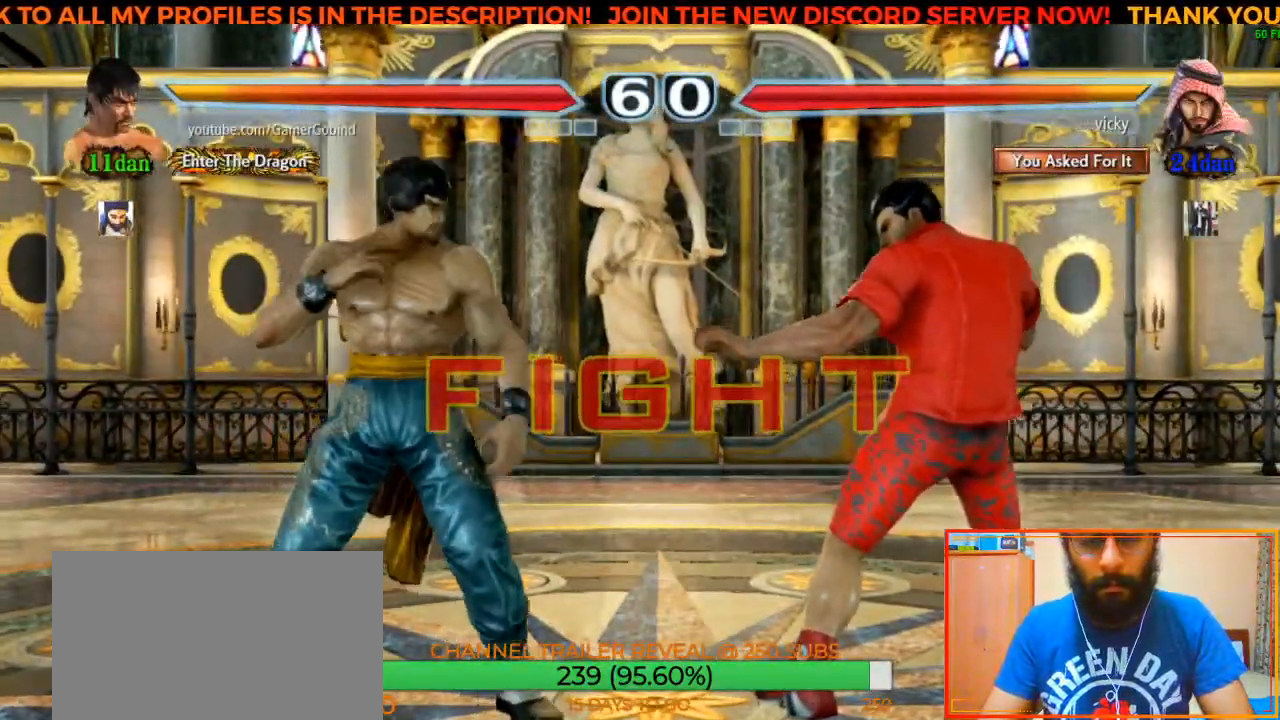
{"buttons": [], "left_stick": "center", "events": [[83, "TRIANGLE", "down"], [133, "TRIANGLE", "up"], [433, "CROSS", "down"], [450, "CROSS", "up"]]}
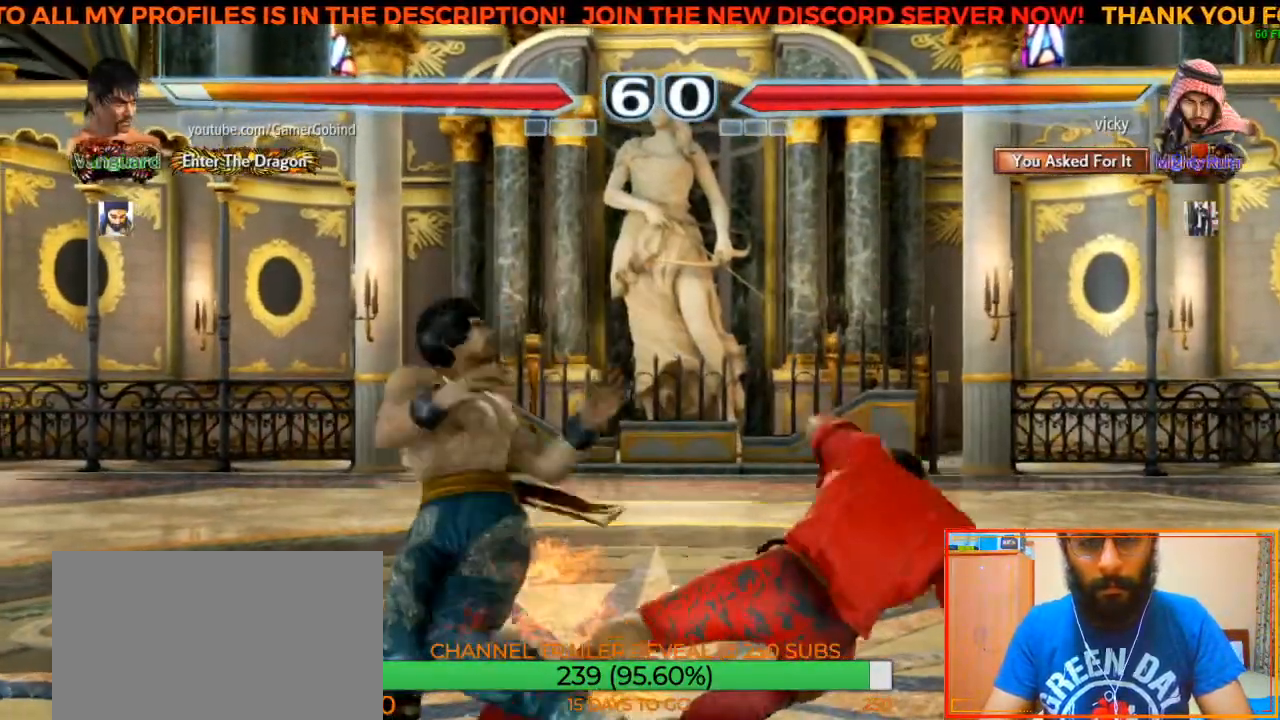
{"buttons": [], "left_stick": "center", "events": [[33, "left_stick", "left"], [200, "left_stick", "center"], [267, "left_stick", "left"], [500, "left_stick", "center"]]}
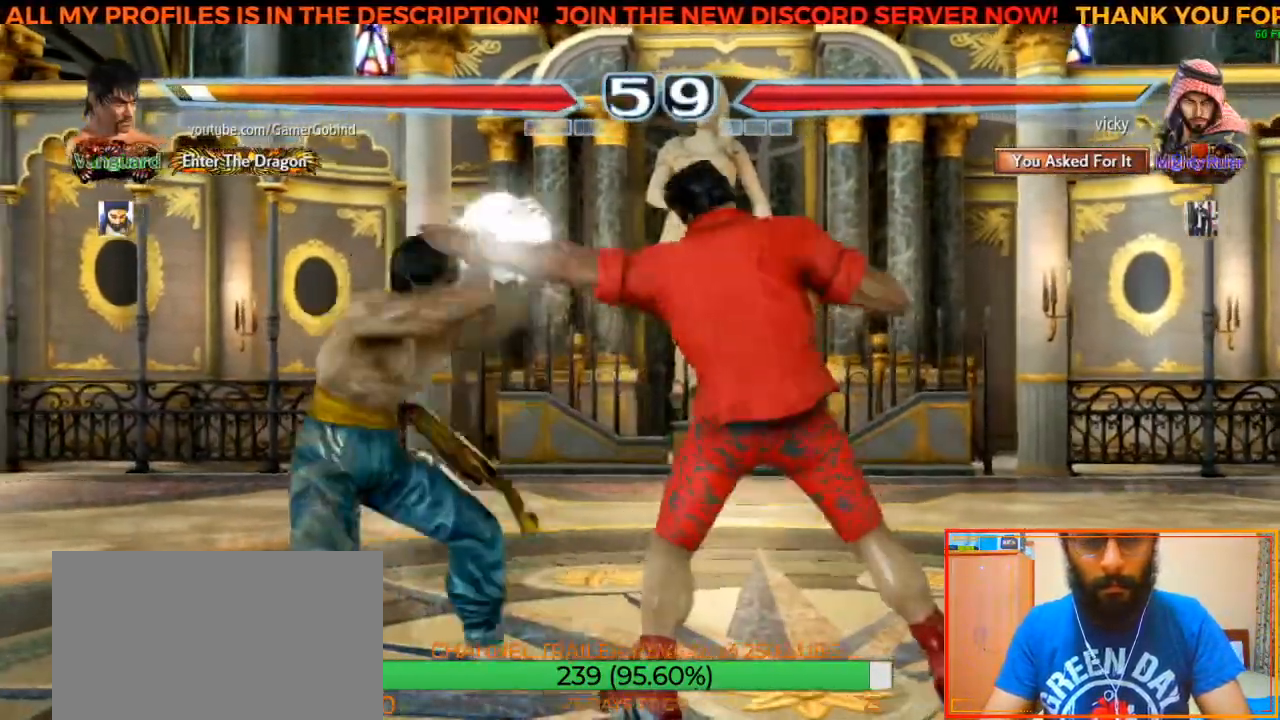
{"buttons": [], "left_stick": "down-left", "events": [[217, "left_stick", "left"], [300, "left_stick", "center"], [350, "left_stick", "down-left"]]}
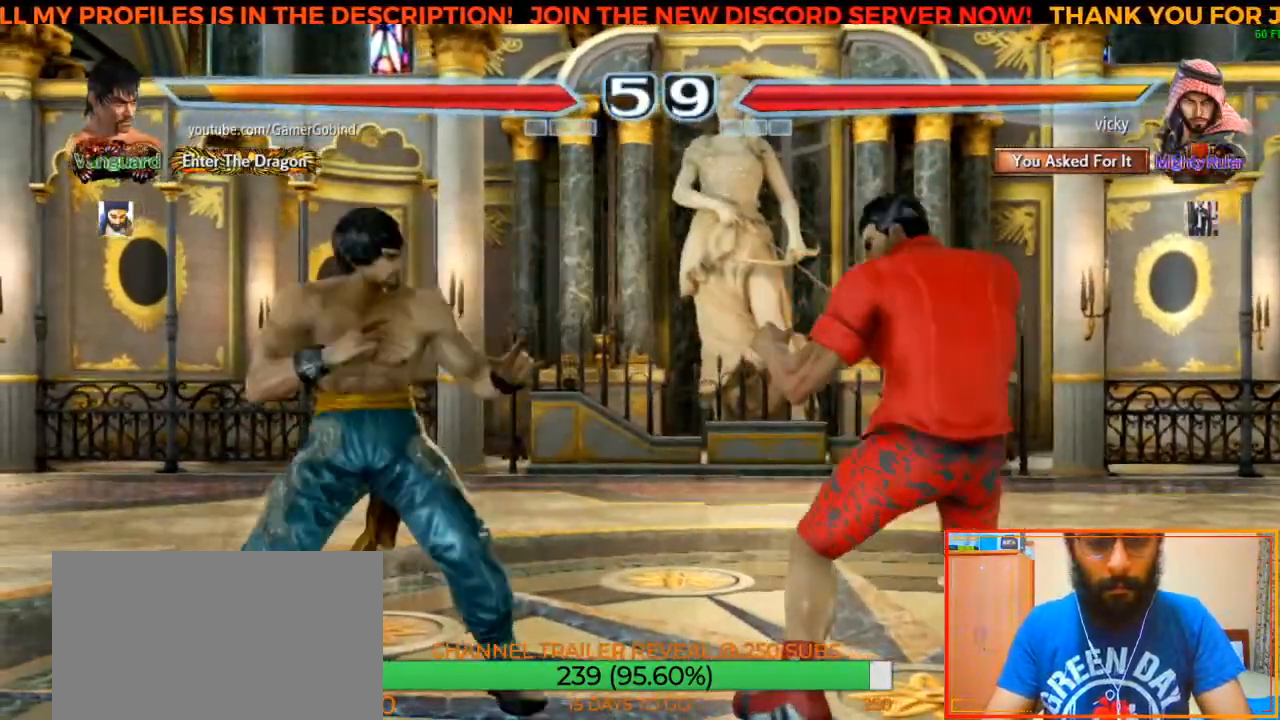
{"buttons": [], "left_stick": "center", "events": [[33, "left_stick", "center"], [50, "SQUARE", "down"], [167, "SQUARE", "up"]]}
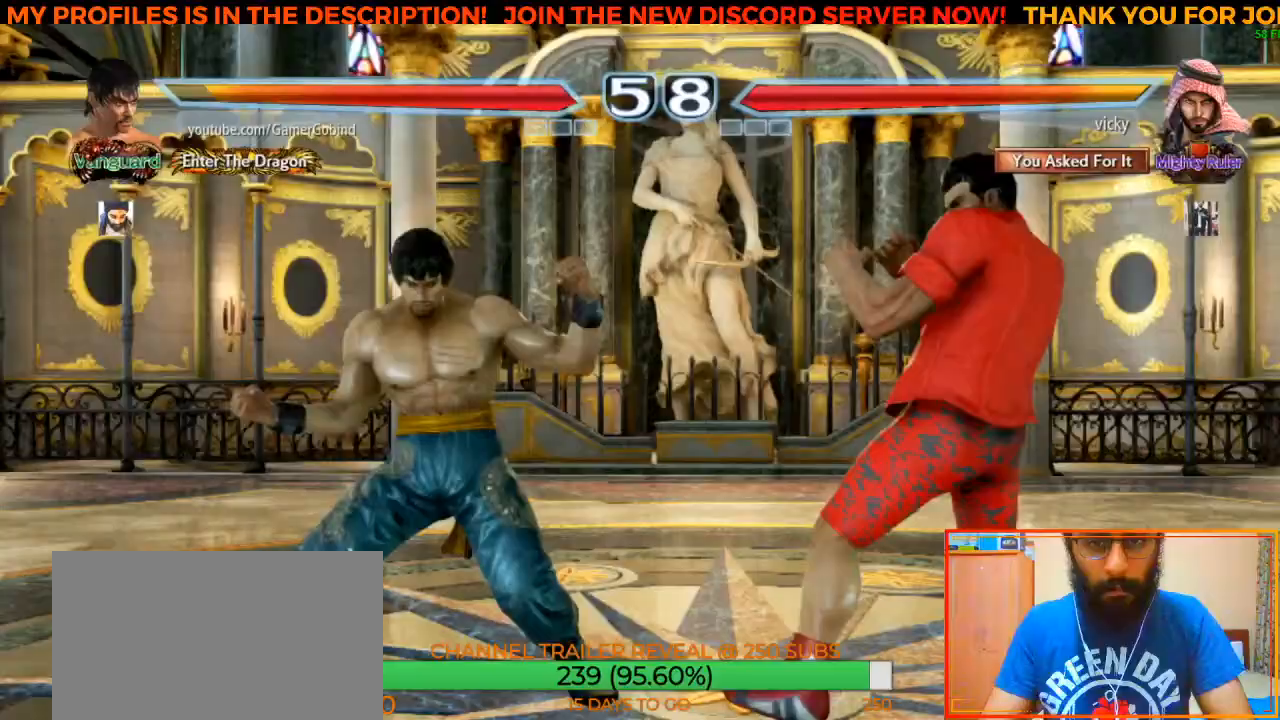
{"buttons": [], "left_stick": "center", "events": [[17, "left_stick", "left"], [117, "left_stick", "center"], [183, "left_stick", "left"], [267, "left_stick", "center"], [333, "left_stick", "left"], [450, "left_stick", "center"]]}
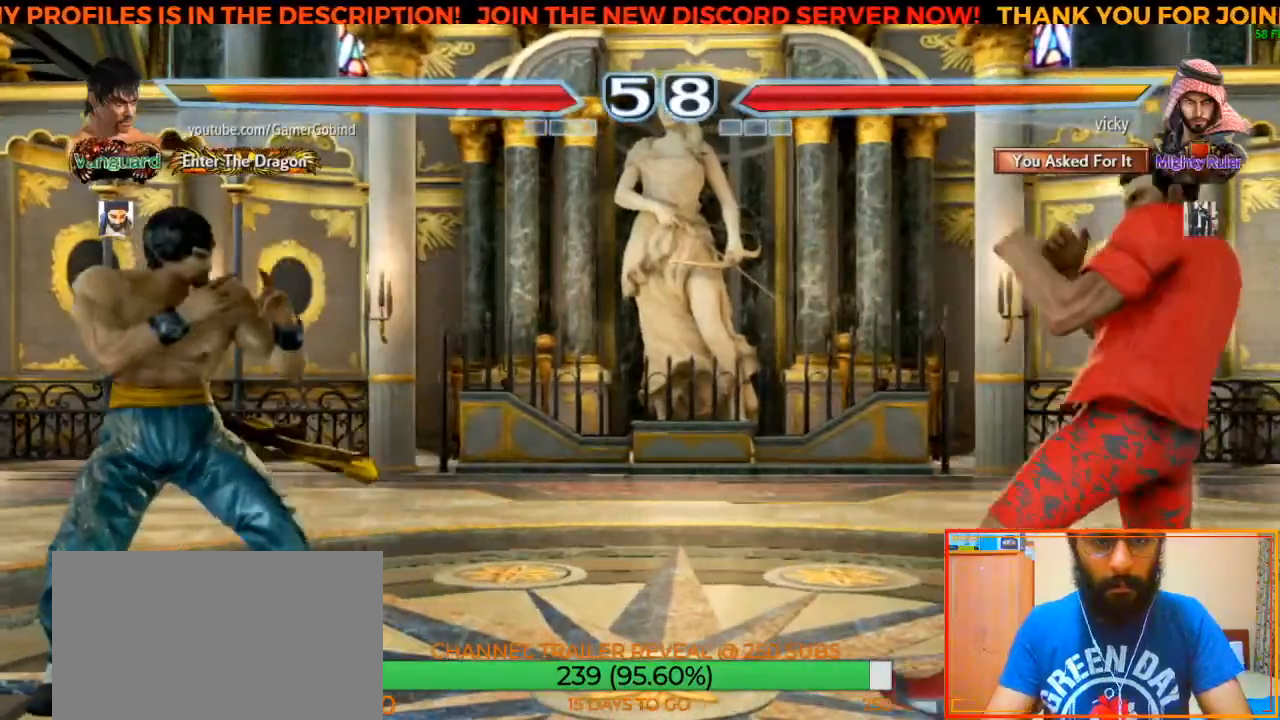
{"buttons": [], "left_stick": "center", "events": [[33, "R2", "down"], [133, "R2", "up"]]}
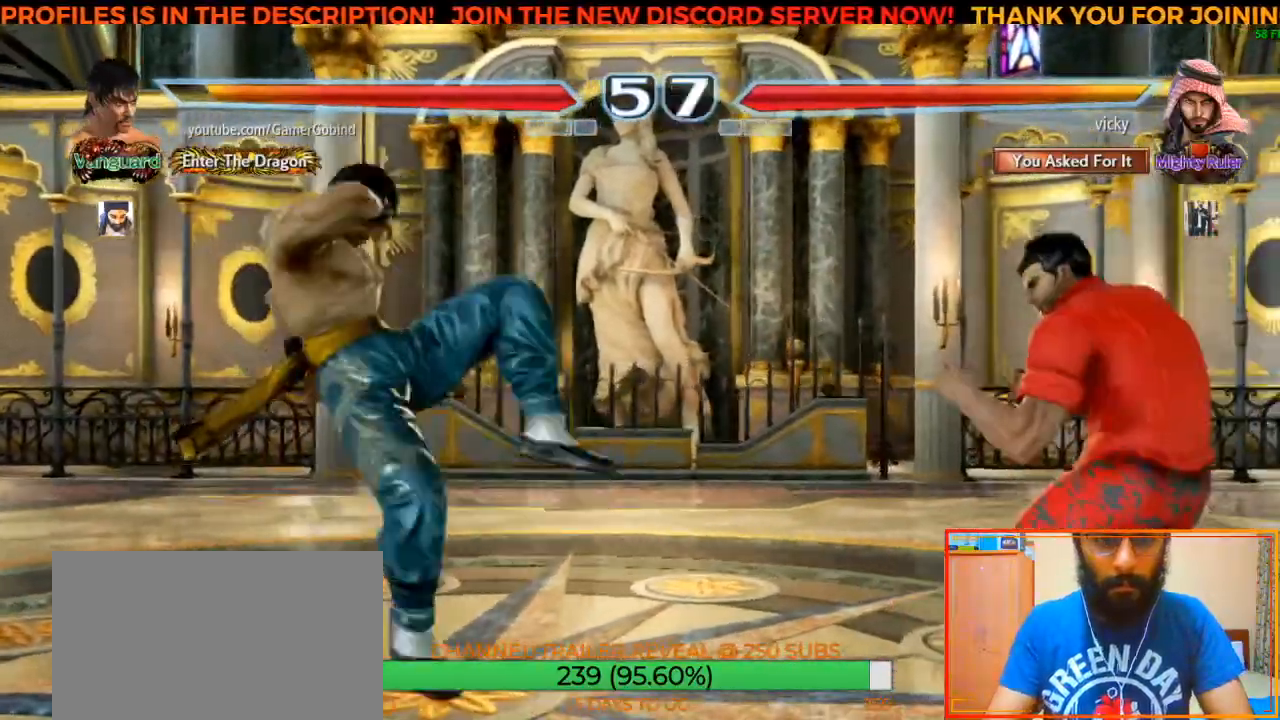
{"buttons": [], "left_stick": "left", "events": [[133, "left_stick", "left"], [250, "left_stick", "center"], [300, "left_stick", "left"], [400, "left_stick", "center"], [450, "left_stick", "left"]]}
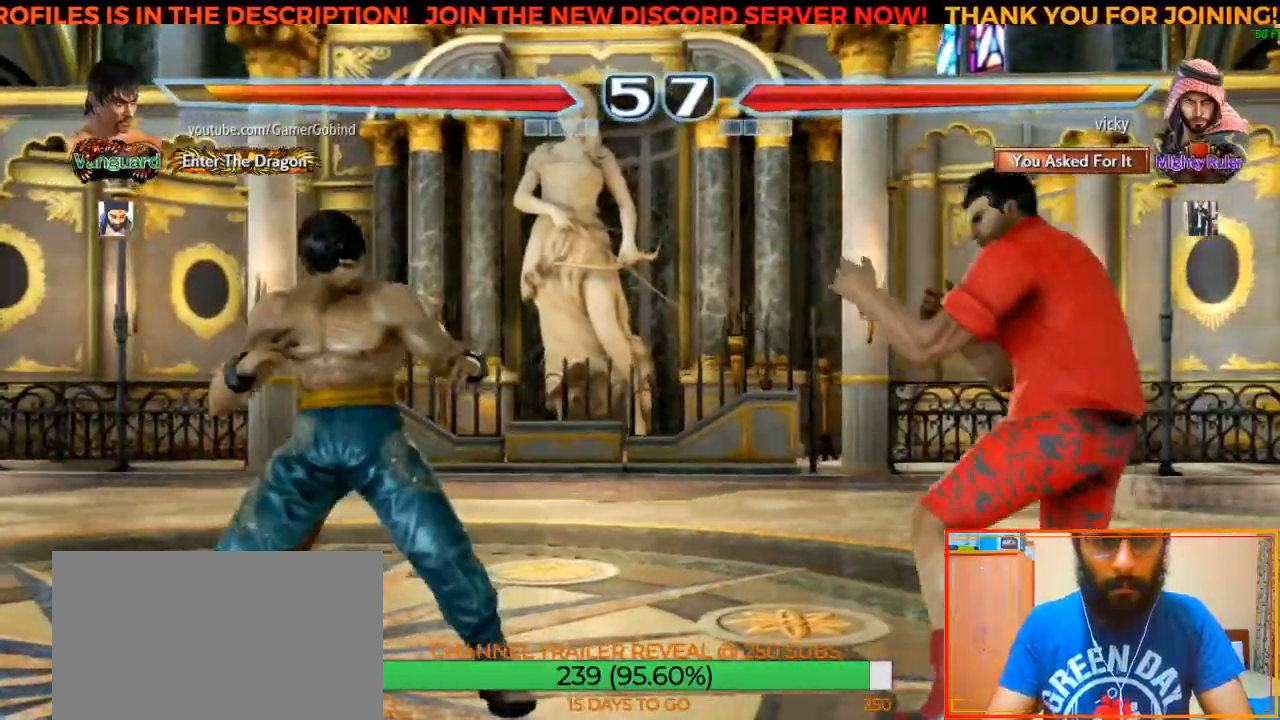
{"buttons": [], "left_stick": "center", "events": [[33, "left_stick", "center"], [83, "left_stick", "left"], [183, "left_stick", "center"], [267, "left_stick", "down"], [367, "left_stick", "center"]]}
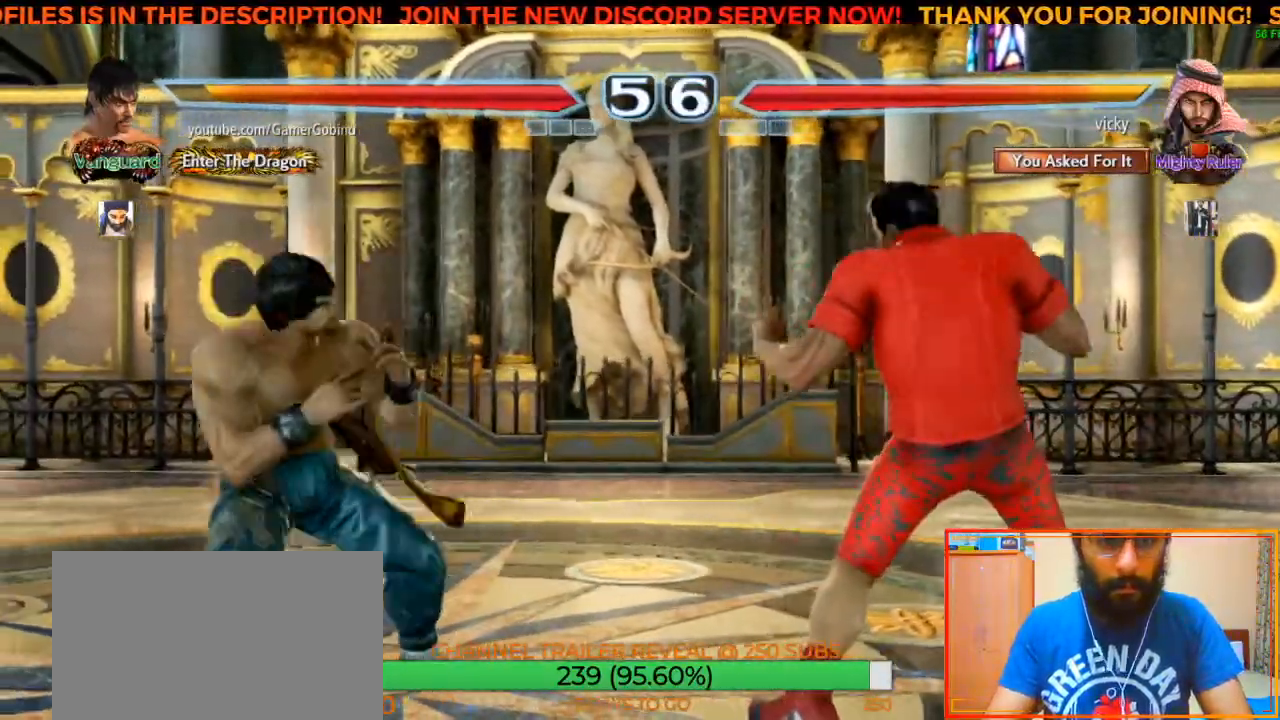
{"buttons": [], "left_stick": "right", "events": [[117, "left_stick", "right"], [183, "left_stick", "center"], [233, "left_stick", "right"]]}
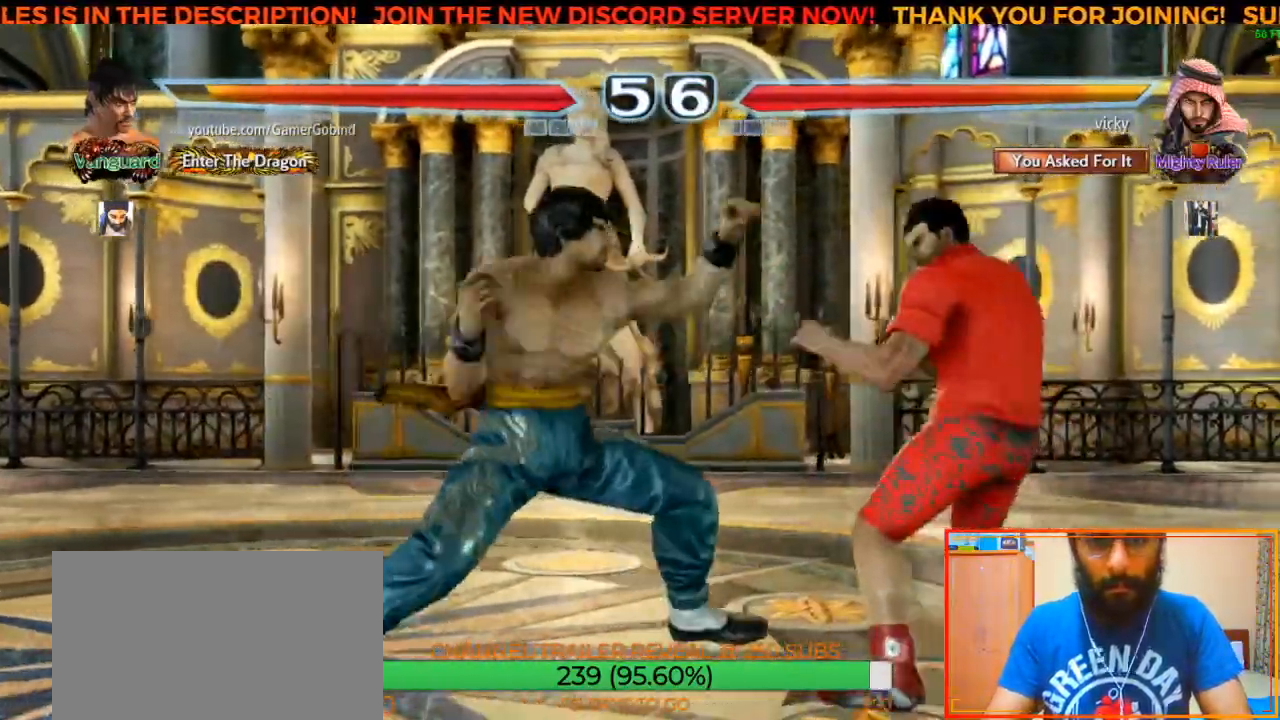
{"buttons": [], "left_stick": "center", "events": [[50, "left_stick", "center"]]}
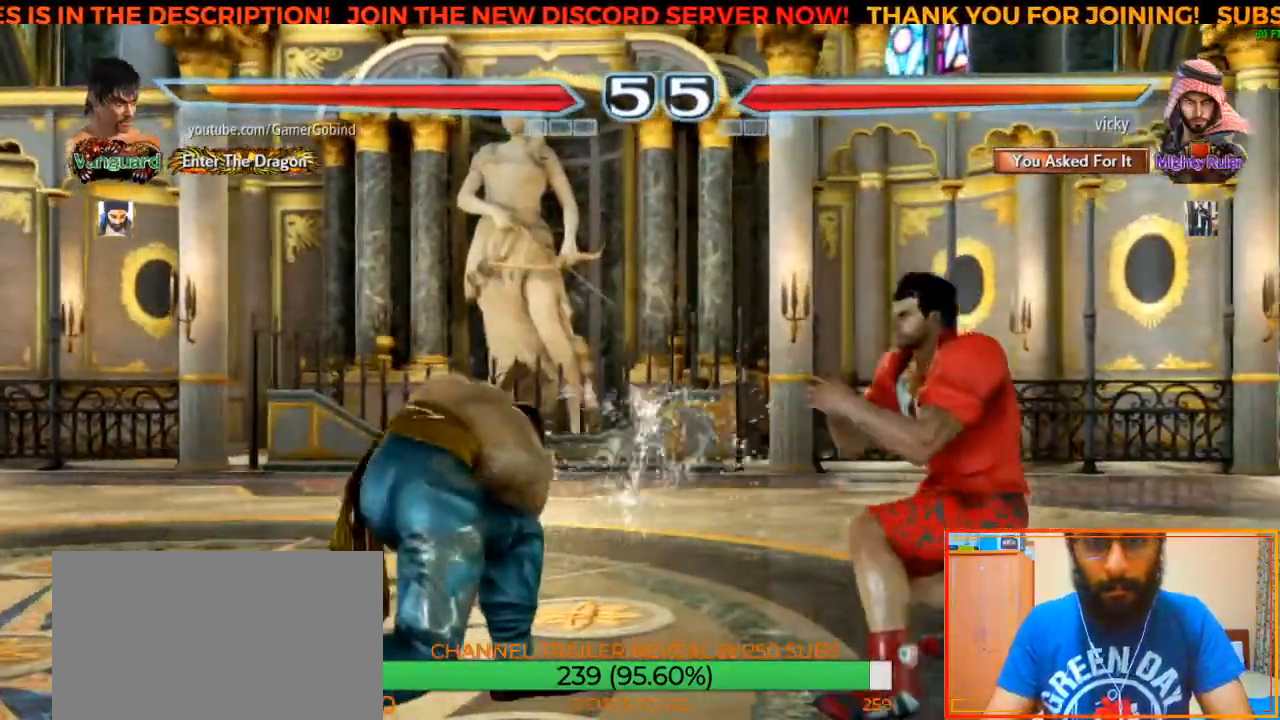
{"buttons": [], "left_stick": "right", "events": [[117, "CIRCLE", "down"], [217, "CROSS", "down"], [267, "CIRCLE", "up"], [300, "left_stick", "left"], [350, "CROSS", "up"], [400, "left_stick", "center"], [500, "left_stick", "right"]]}
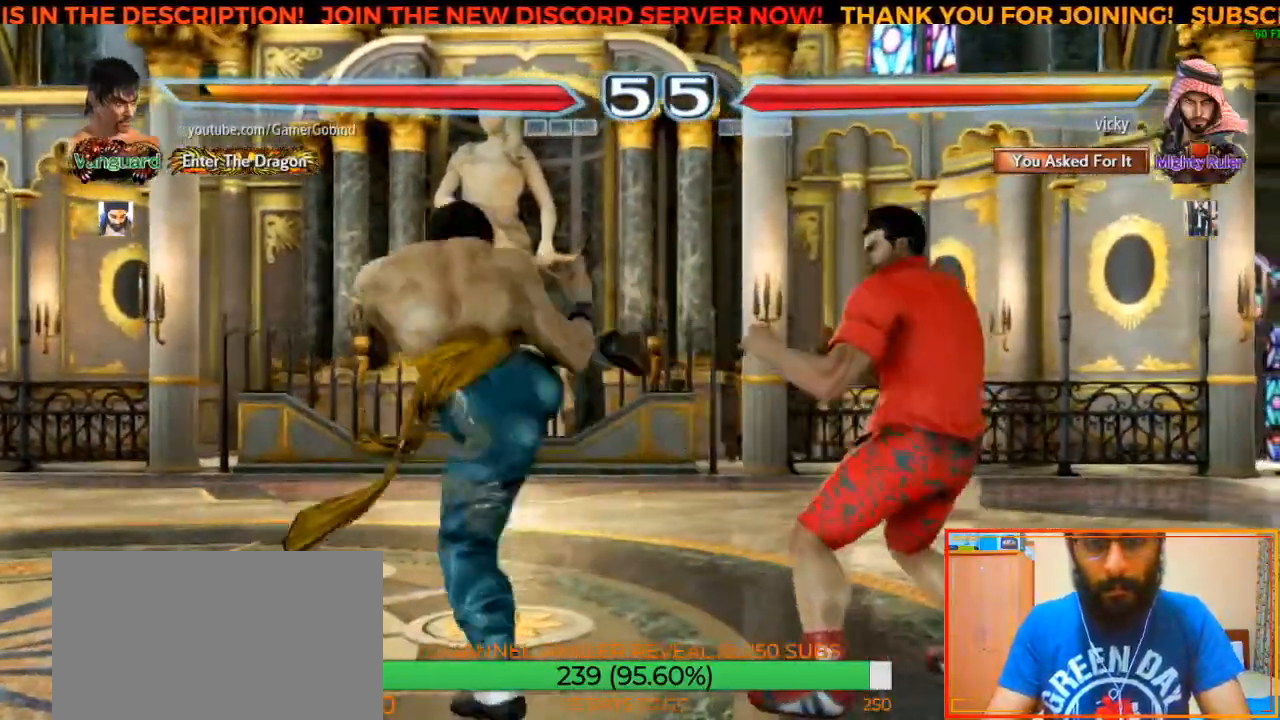
{"buttons": [], "left_stick": "right", "events": [[117, "left_stick", "center"], [383, "left_stick", "right"]]}
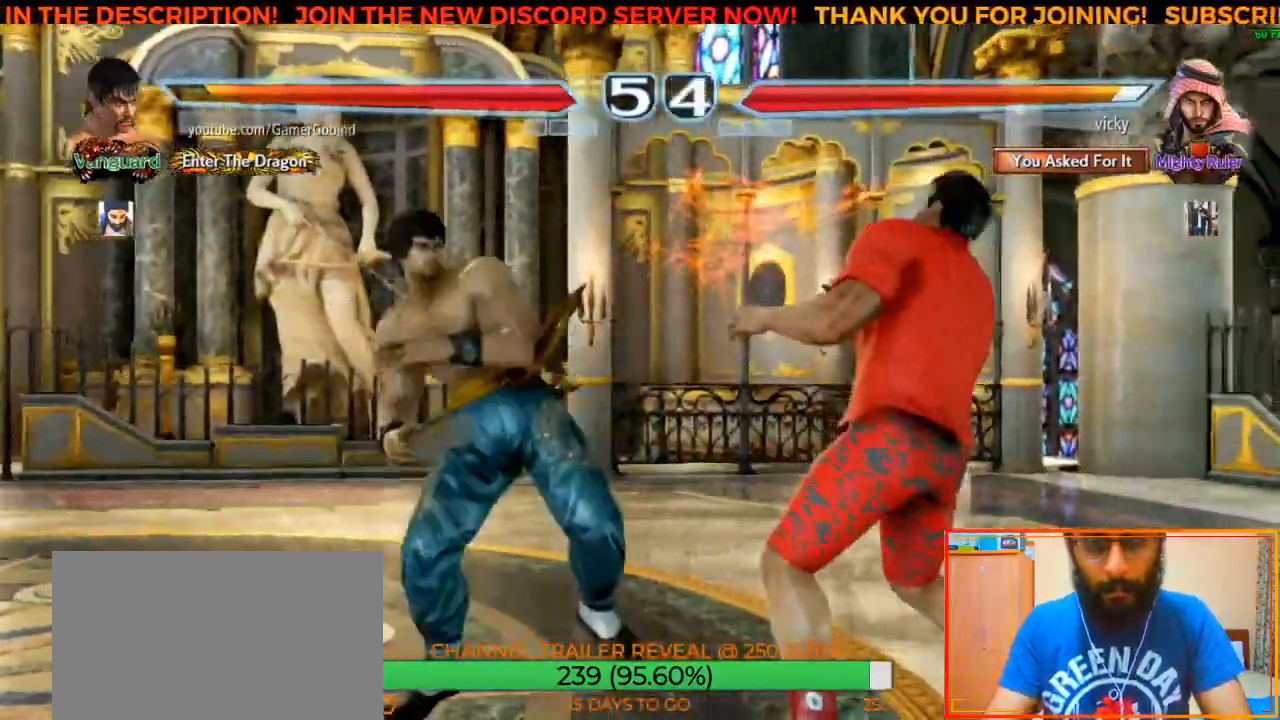
{"buttons": [], "left_stick": "center", "events": [[183, "left_stick", "center"]]}
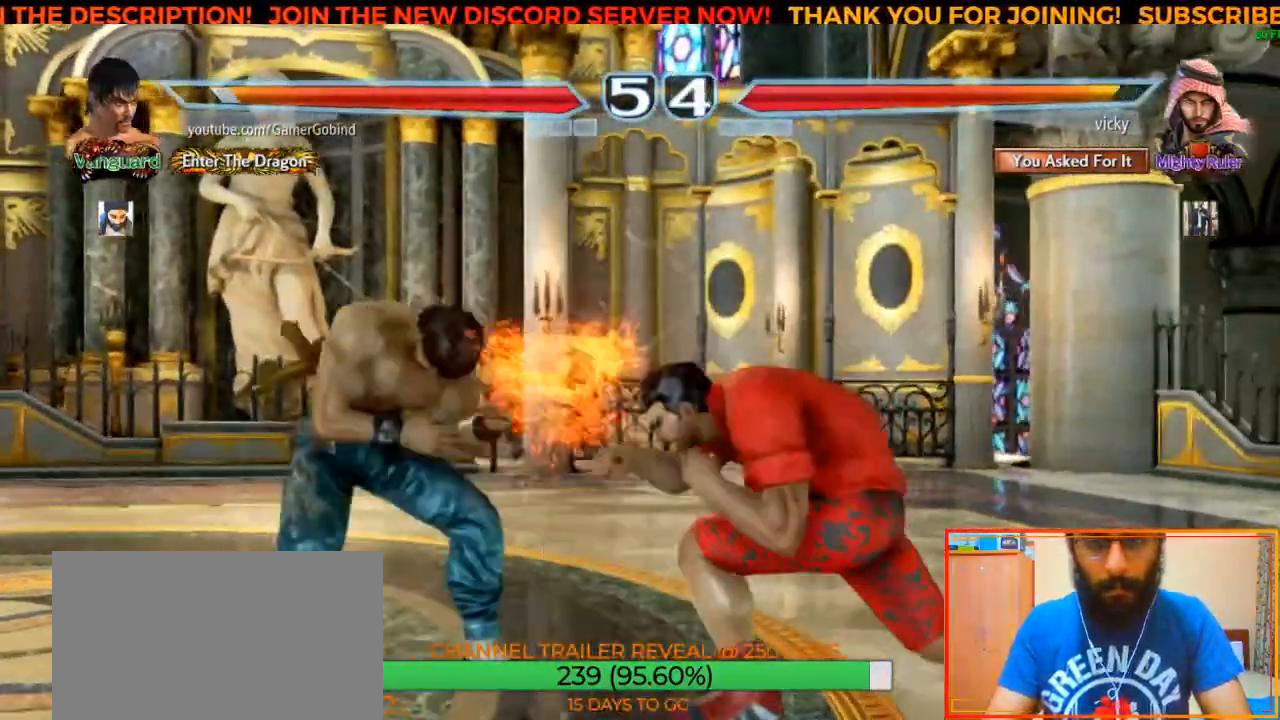
{"buttons": [], "left_stick": "left", "events": [[133, "left_stick", "left"], [233, "left_stick", "center"], [283, "left_stick", "left"]]}
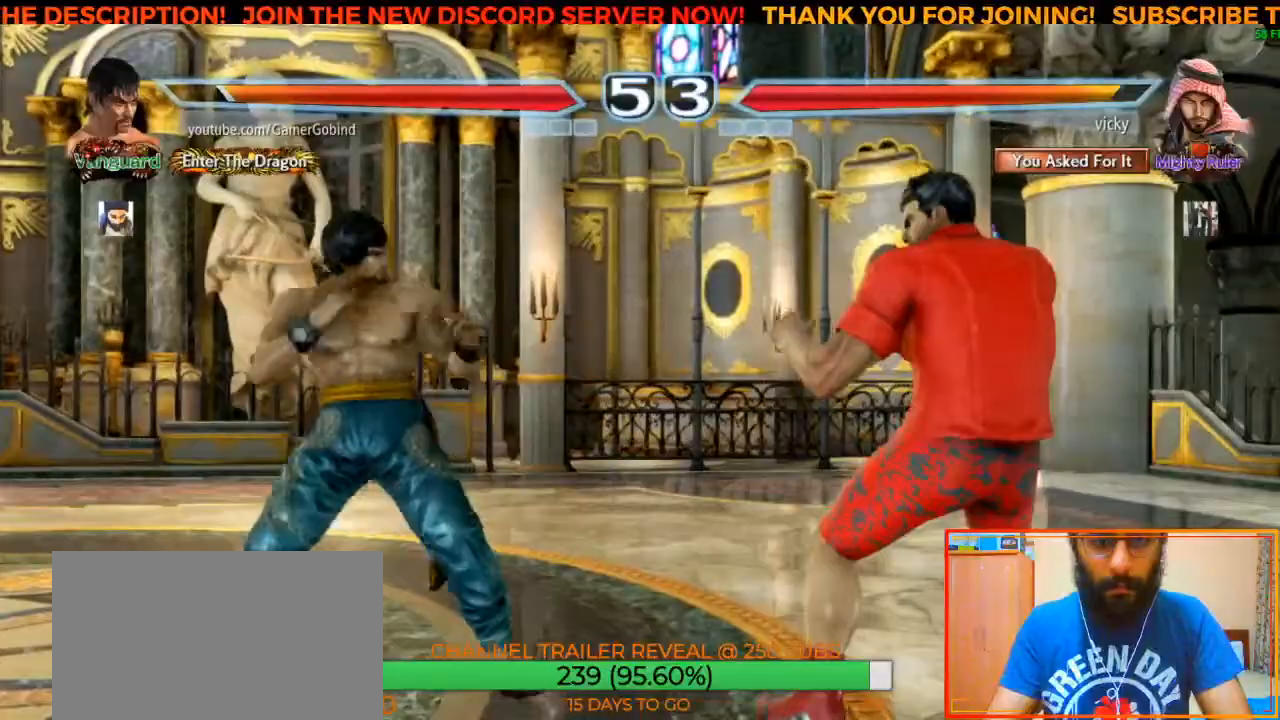
{"buttons": [], "left_stick": "center", "events": [[33, "left_stick", "center"], [133, "left_stick", "down"], [233, "left_stick", "center"], [317, "SQUARE", "down"], [417, "SQUARE", "up"]]}
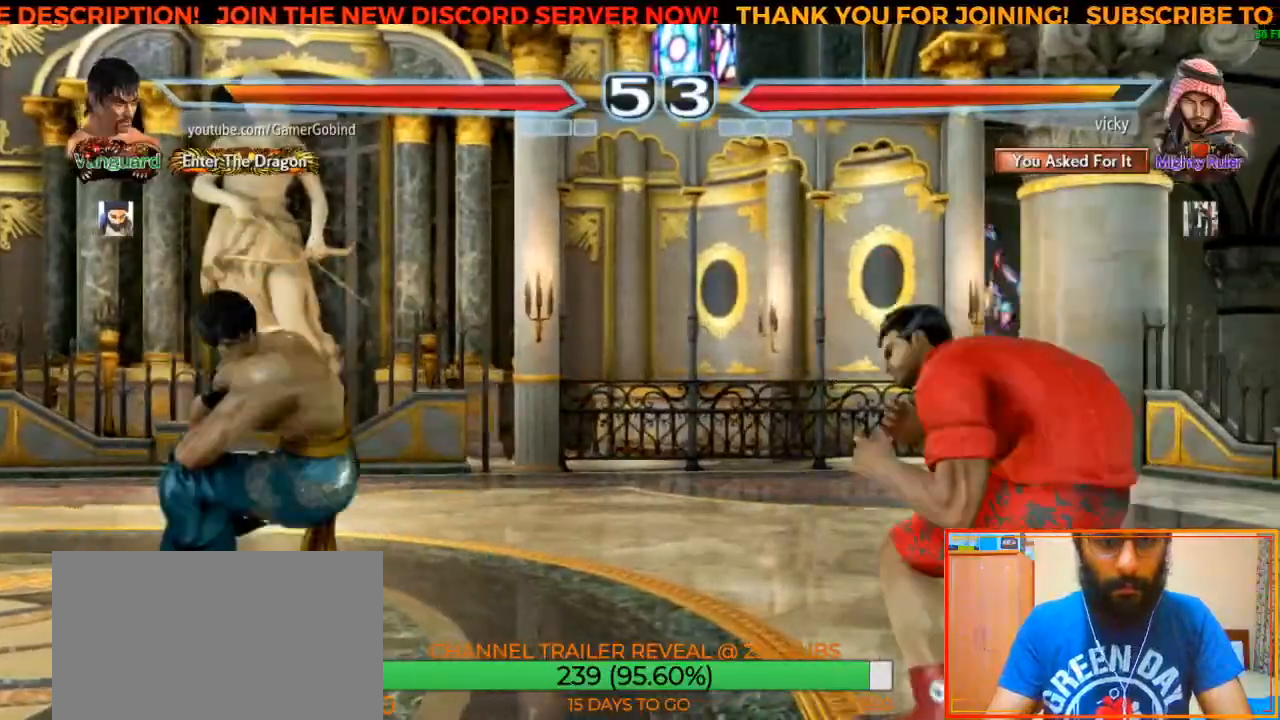
{"buttons": [], "left_stick": "center", "events": [[17, "CIRCLE", "down"], [83, "CIRCLE", "up"], [117, "CIRCLE", "down"], [167, "CIRCLE", "up"], [233, "CIRCLE", "down"], [283, "CIRCLE", "up"], [350, "CIRCLE", "down"], [400, "CIRCLE", "up"], [433, "CIRCLE", "down"], [500, "CIRCLE", "up"]]}
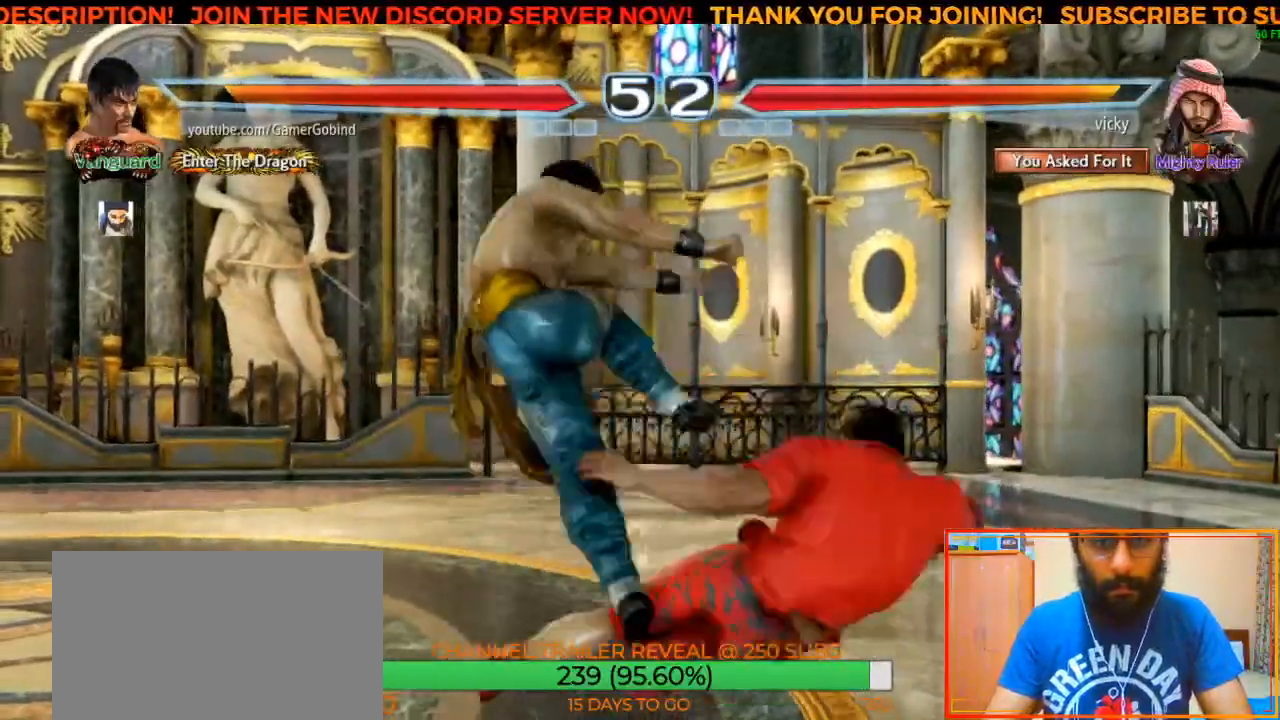
{"buttons": [], "left_stick": "center", "events": []}
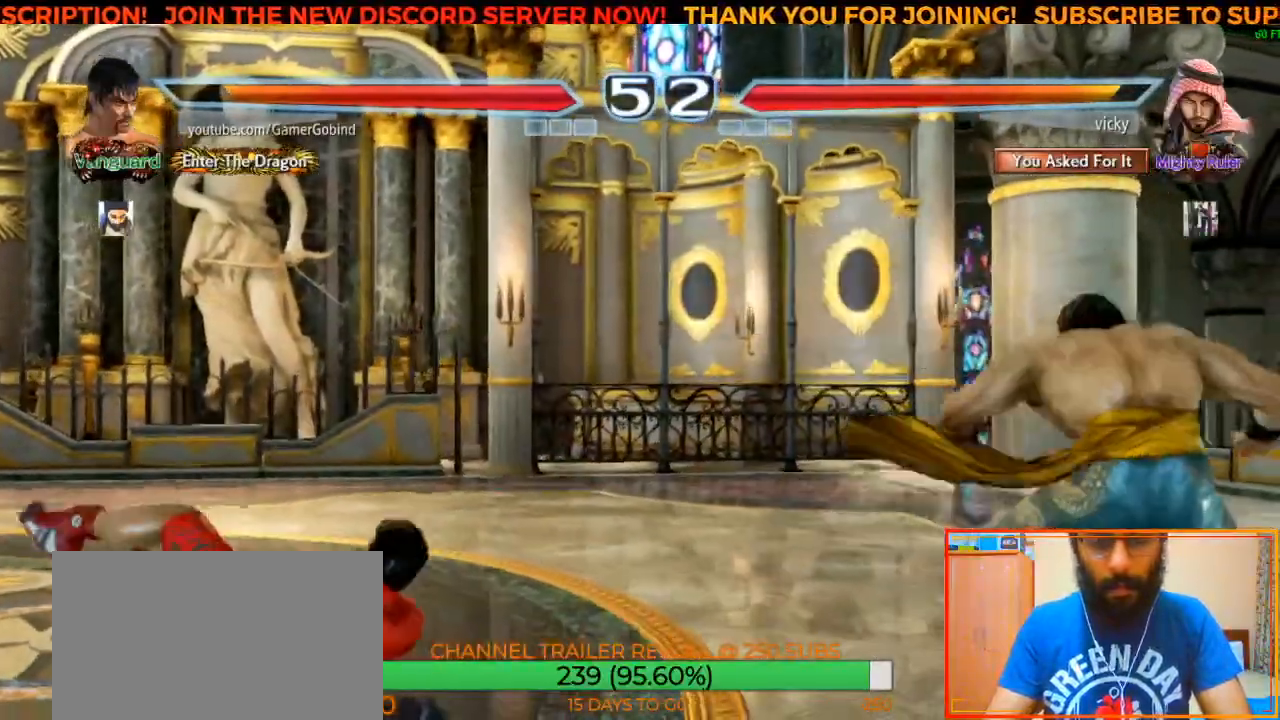
{"buttons": [], "left_stick": "center", "events": []}
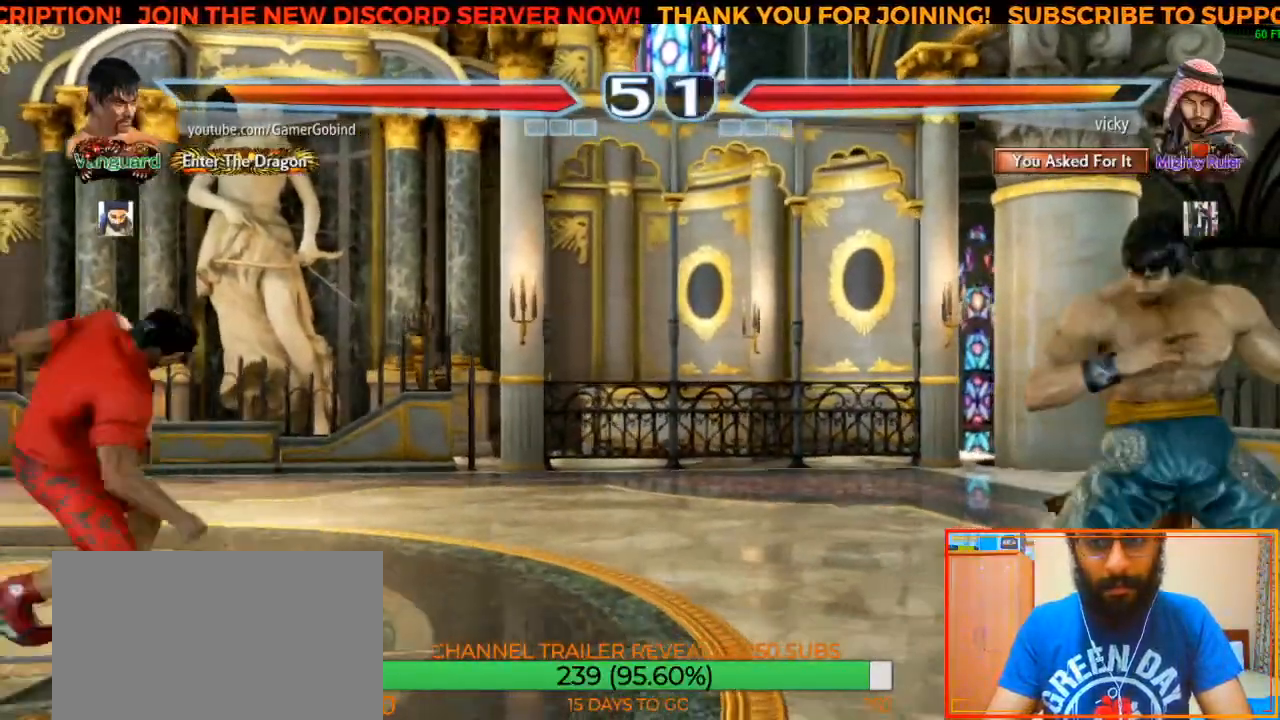
{"buttons": [], "left_stick": "center", "events": []}
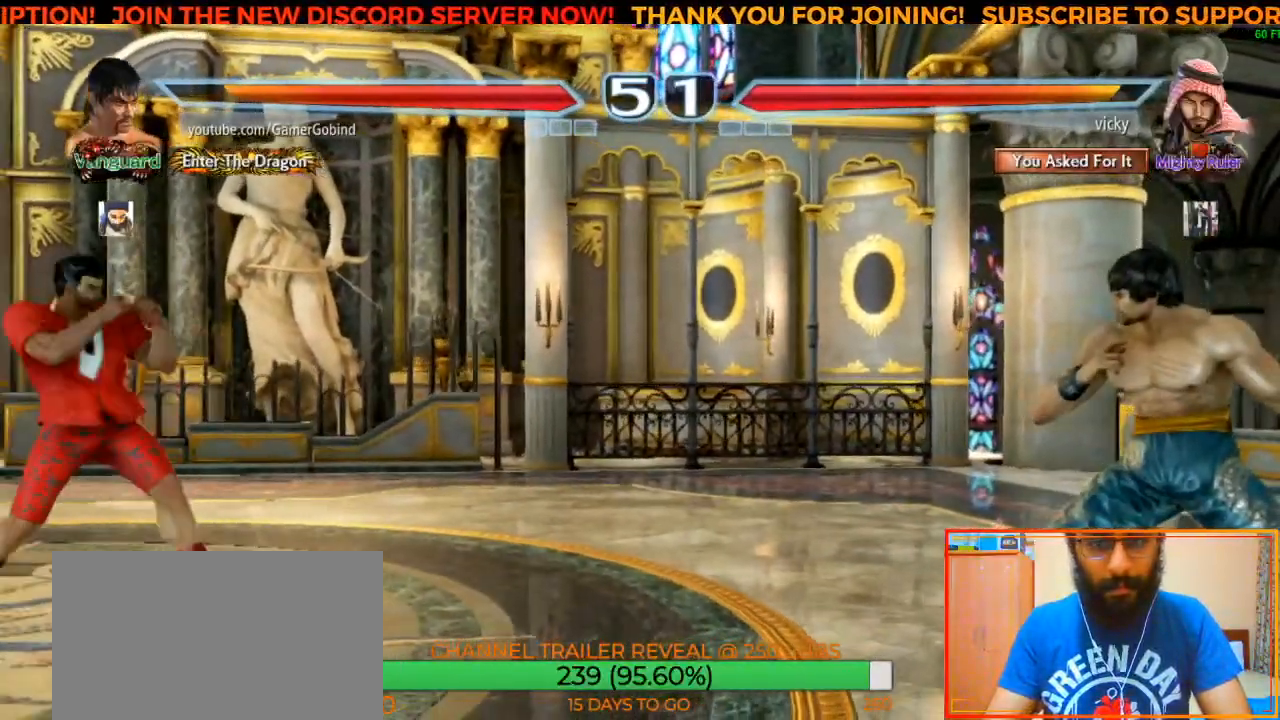
{"buttons": [], "left_stick": "center", "events": []}
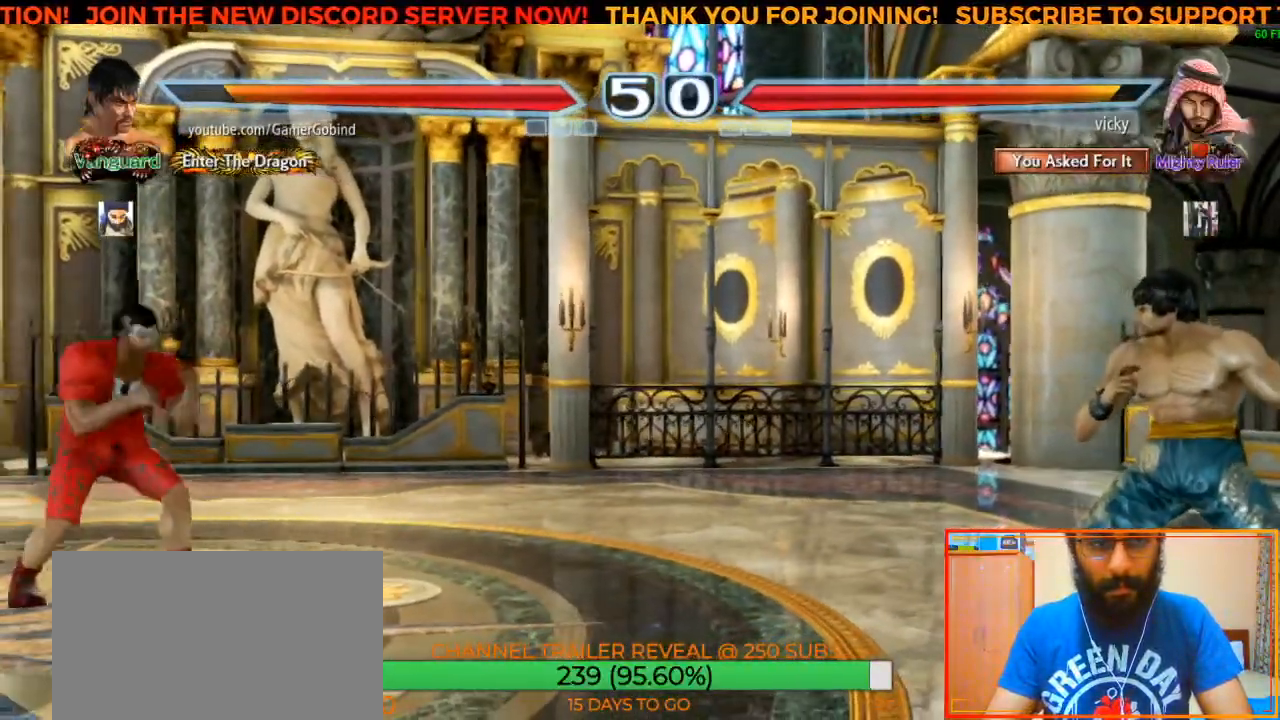
{"buttons": [], "left_stick": "center", "events": []}
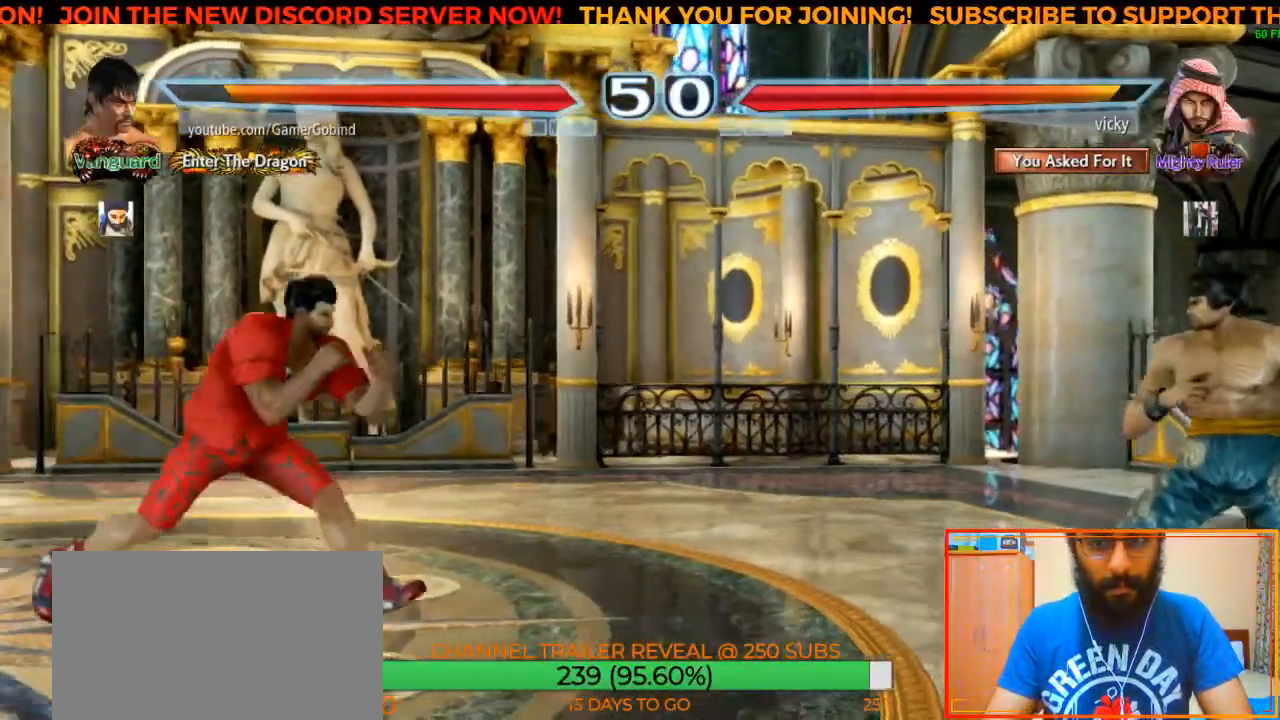
{"buttons": [], "left_stick": "center", "events": [[233, "left_stick", "up-left"], [250, "CIRCLE", "down"], [433, "left_stick", "center"], [450, "CIRCLE", "up"]]}
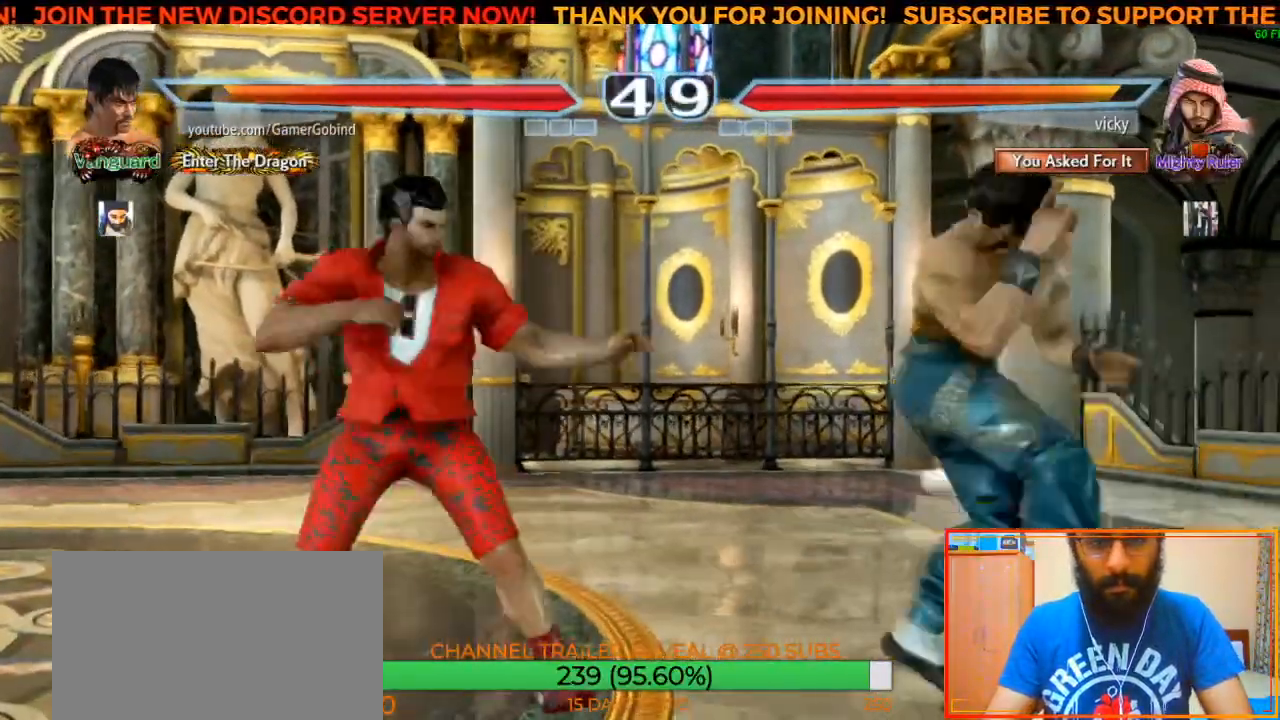
{"buttons": [], "left_stick": "right", "events": [[350, "left_stick", "right"], [450, "left_stick", "center"], [500, "left_stick", "right"]]}
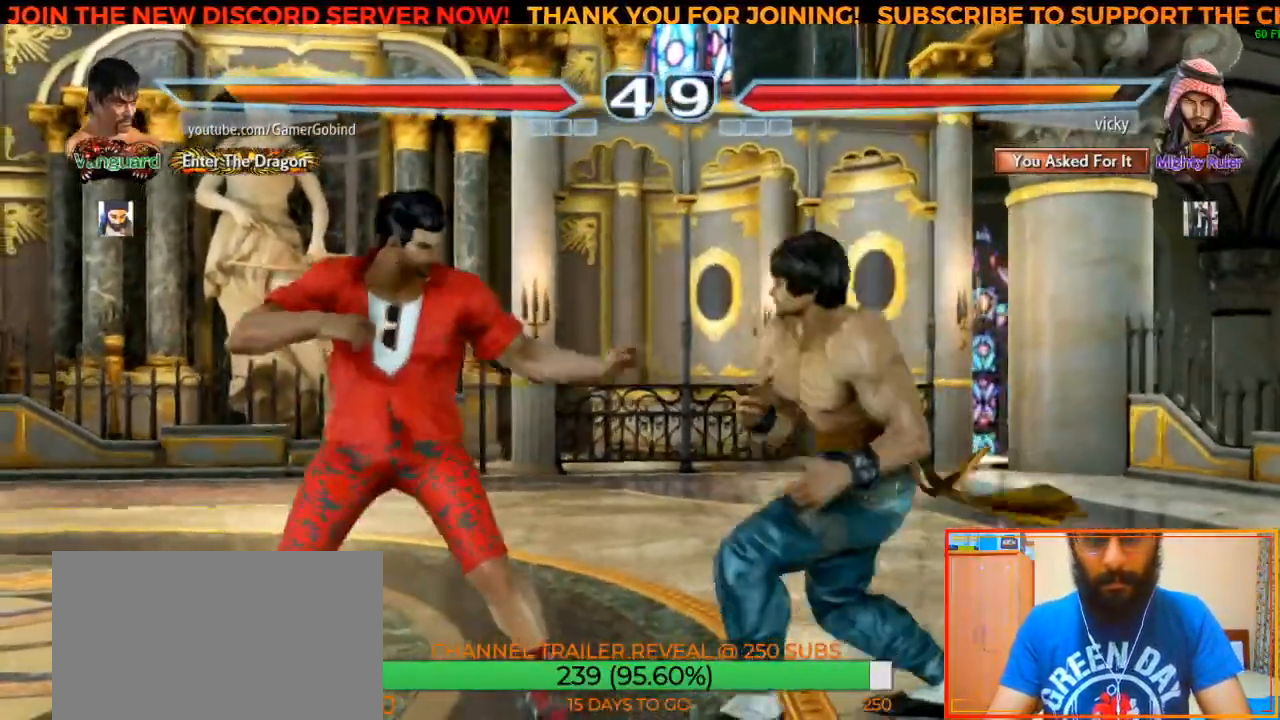
{"buttons": [], "left_stick": "down-right", "events": [[383, "left_stick", "down-right"]]}
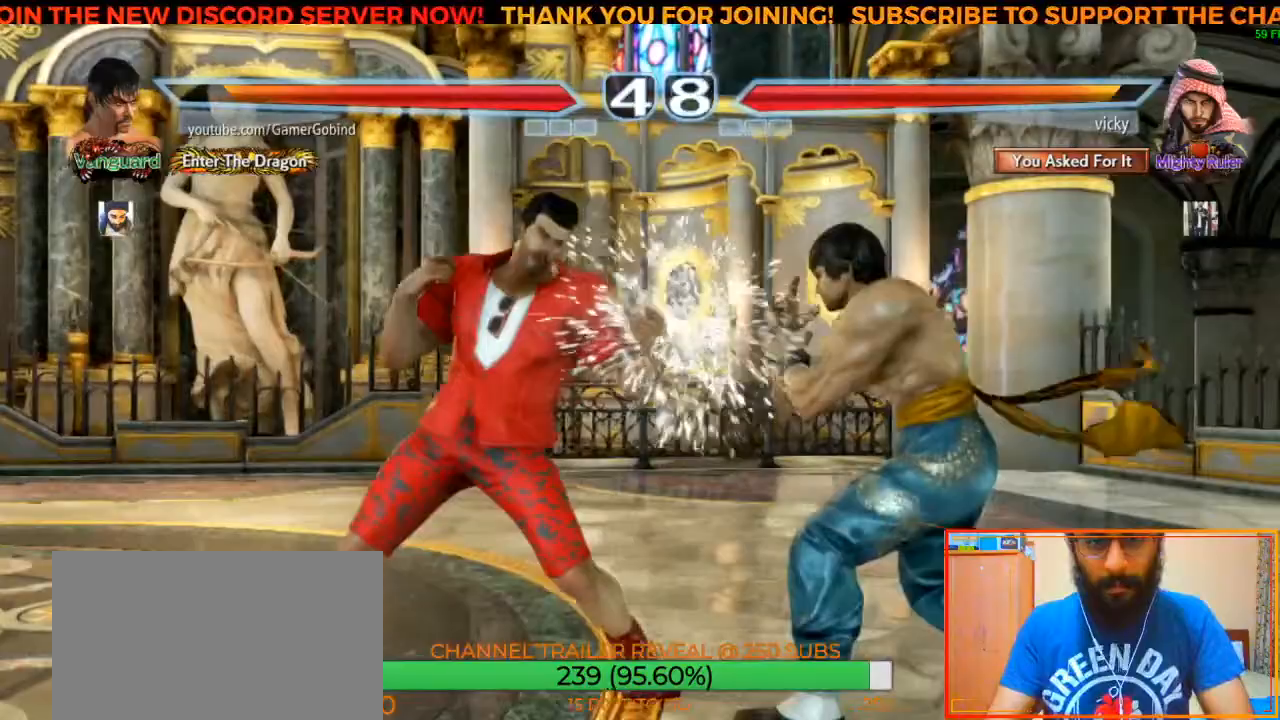
{"buttons": [], "left_stick": "center", "events": [[133, "left_stick", "center"], [183, "SQUARE", "down"], [283, "SQUARE", "up"]]}
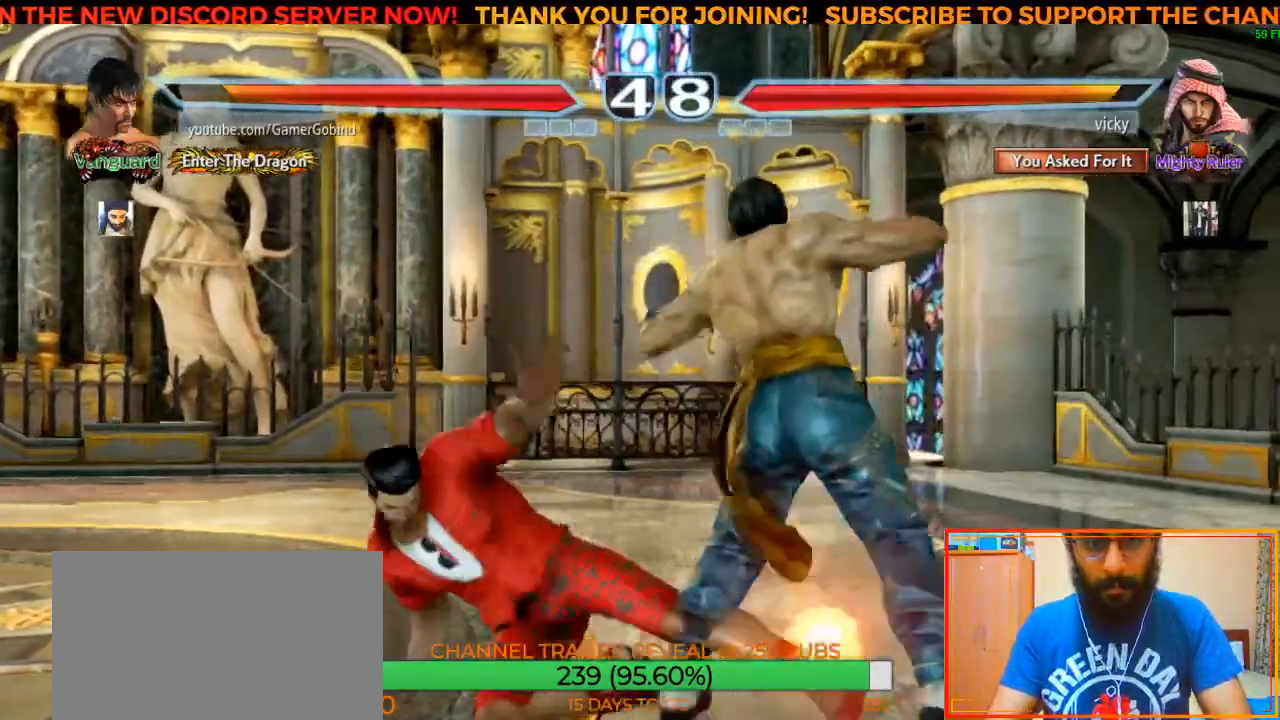
{"buttons": [], "left_stick": "center", "events": [[150, "left_stick", "right"], [267, "left_stick", "center"], [317, "left_stick", "right"], [483, "left_stick", "center"]]}
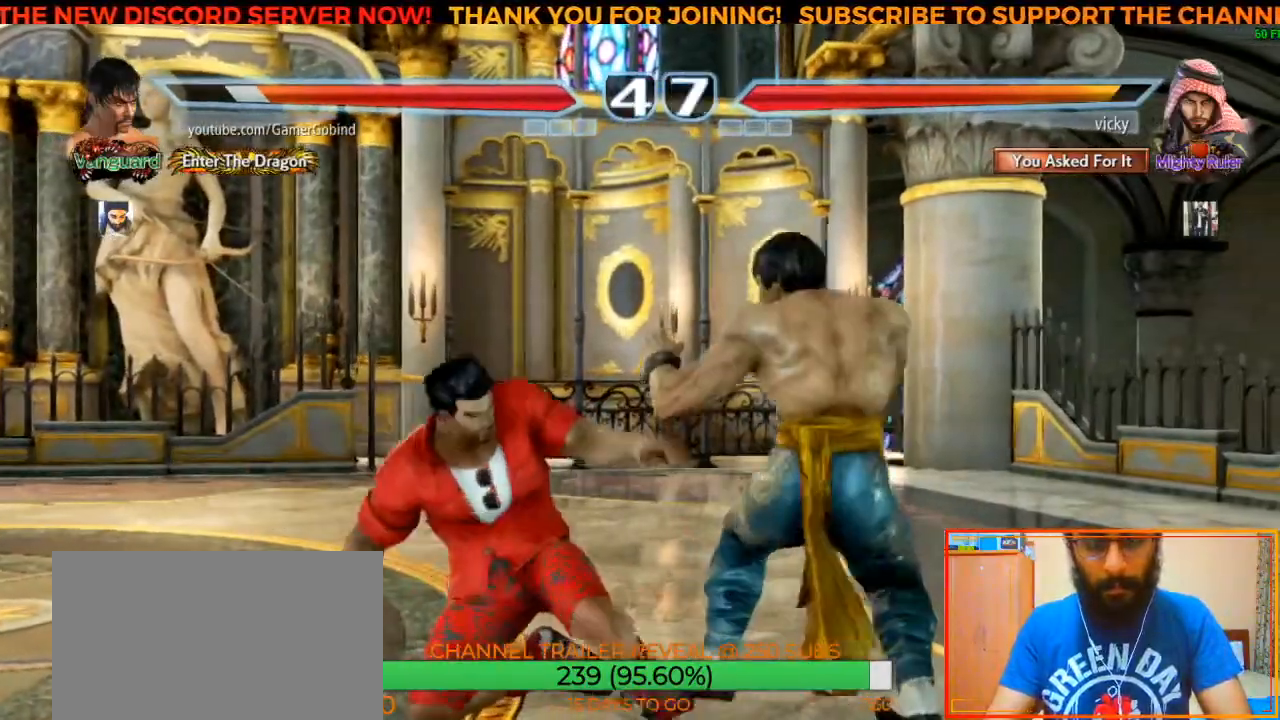
{"buttons": [], "left_stick": "center", "events": [[33, "left_stick", "right"], [217, "left_stick", "center"]]}
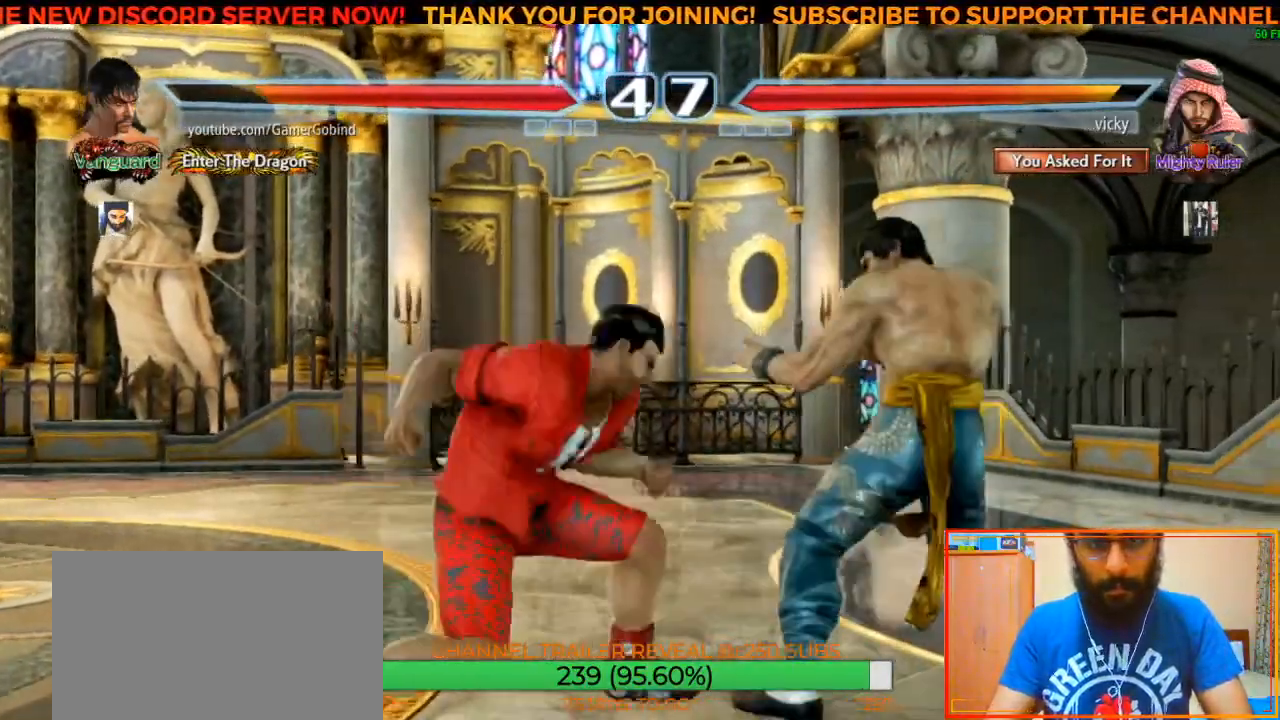
{"buttons": [], "left_stick": "right", "events": [[50, "left_stick", "down"], [233, "left_stick", "center"], [483, "left_stick", "right"]]}